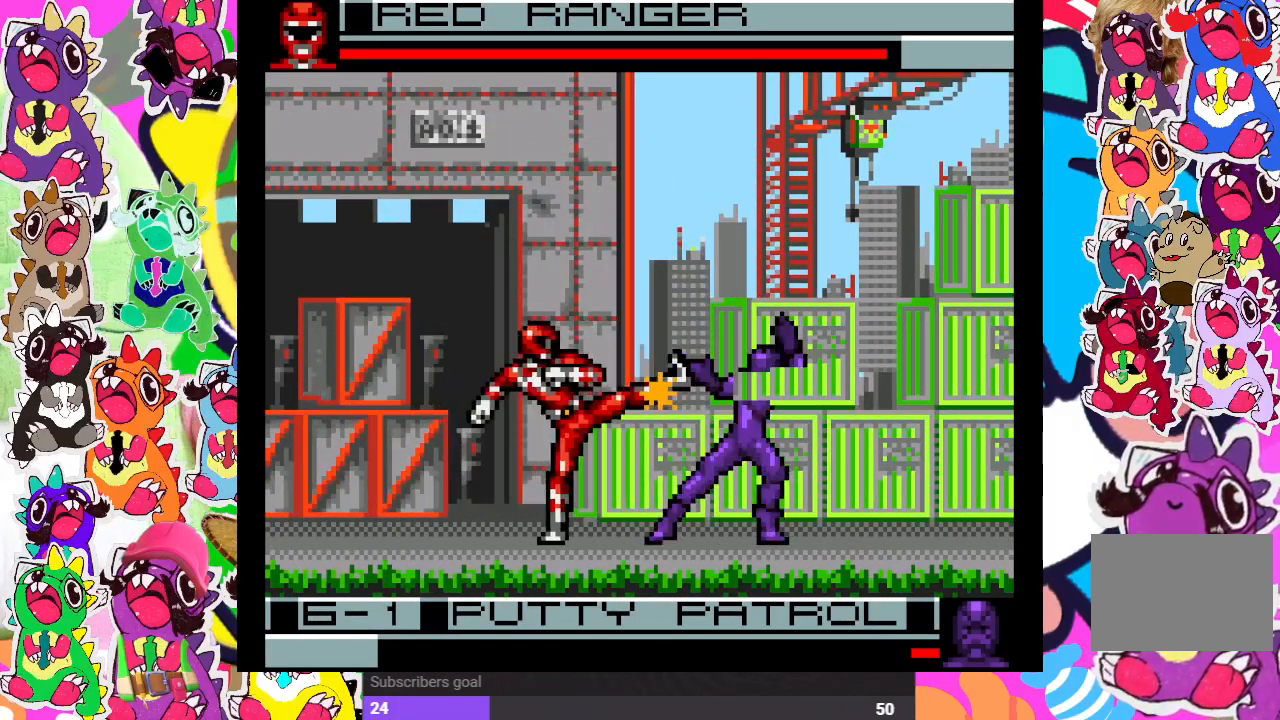
Gameplay with a controller (PlayStation layout); each line is a JSON object with the inputs held at the frame after it. "events" lists button and stick changes between this image and that frame as [ms after this image, input, new state], when the widget could be followed in between. Not read: L3 R3.
{"buttons": ["CROSS", "DPAD_RIGHT"], "left_stick": "center", "right_stick": "center", "events": [[67, "CROSS", "up"], [150, "CROSS", "down"], [217, "CROSS", "up"], [267, "CROSS", "down"], [317, "CROSS", "up"], [383, "CROSS", "down"], [450, "CROSS", "up"], [483, "CROSS", "down"]]}
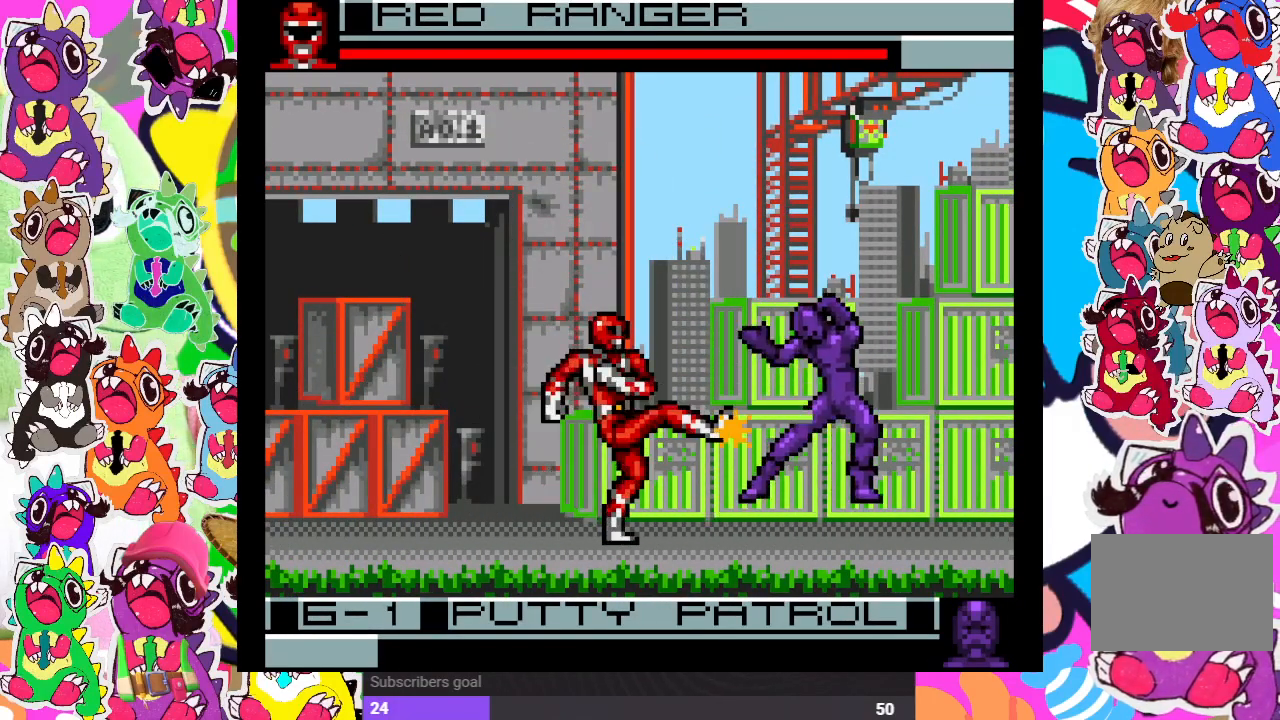
{"buttons": ["CROSS", "DPAD_RIGHT"], "left_stick": "center", "right_stick": "center", "events": [[50, "CROSS", "up"], [117, "CROSS", "down"], [183, "CROSS", "up"], [267, "CROSS", "down"], [300, "CROSS", "up"], [317, "CROSS", "down"], [400, "CROSS", "up"], [500, "CROSS", "down"]]}
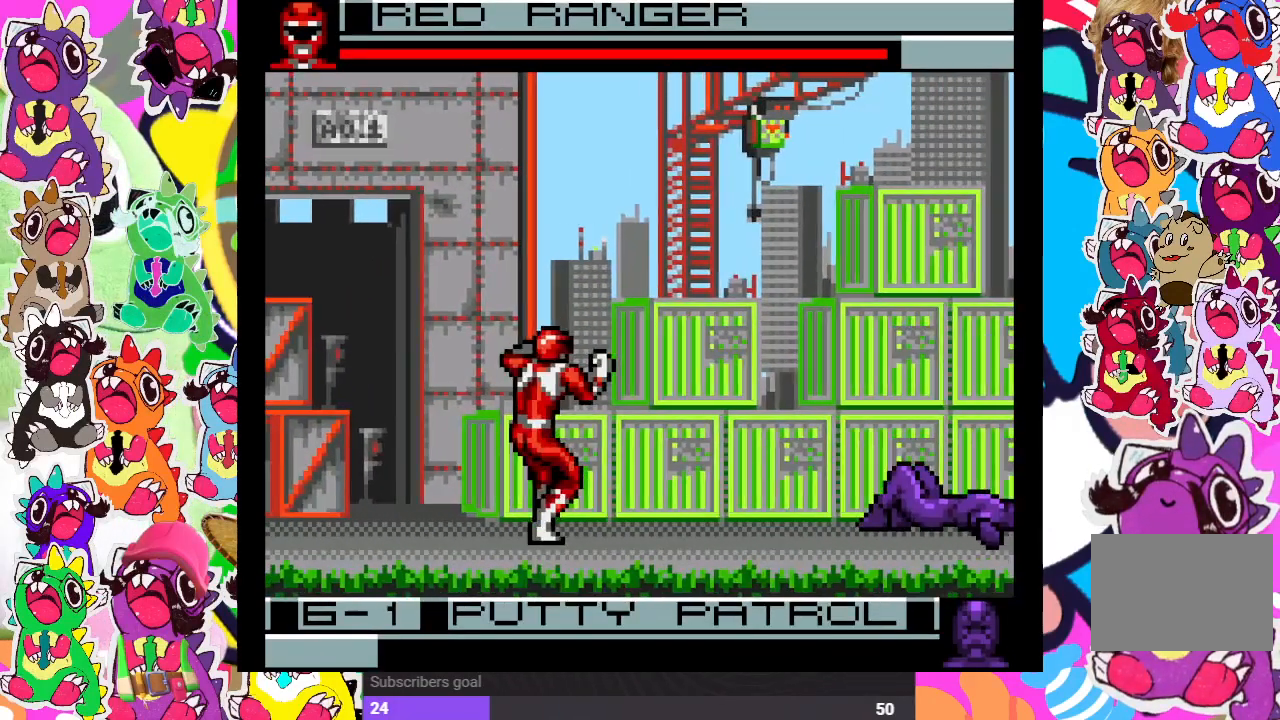
{"buttons": [], "left_stick": "center", "right_stick": "center", "events": [[67, "CROSS", "up"], [350, "DPAD_RIGHT", "up"]]}
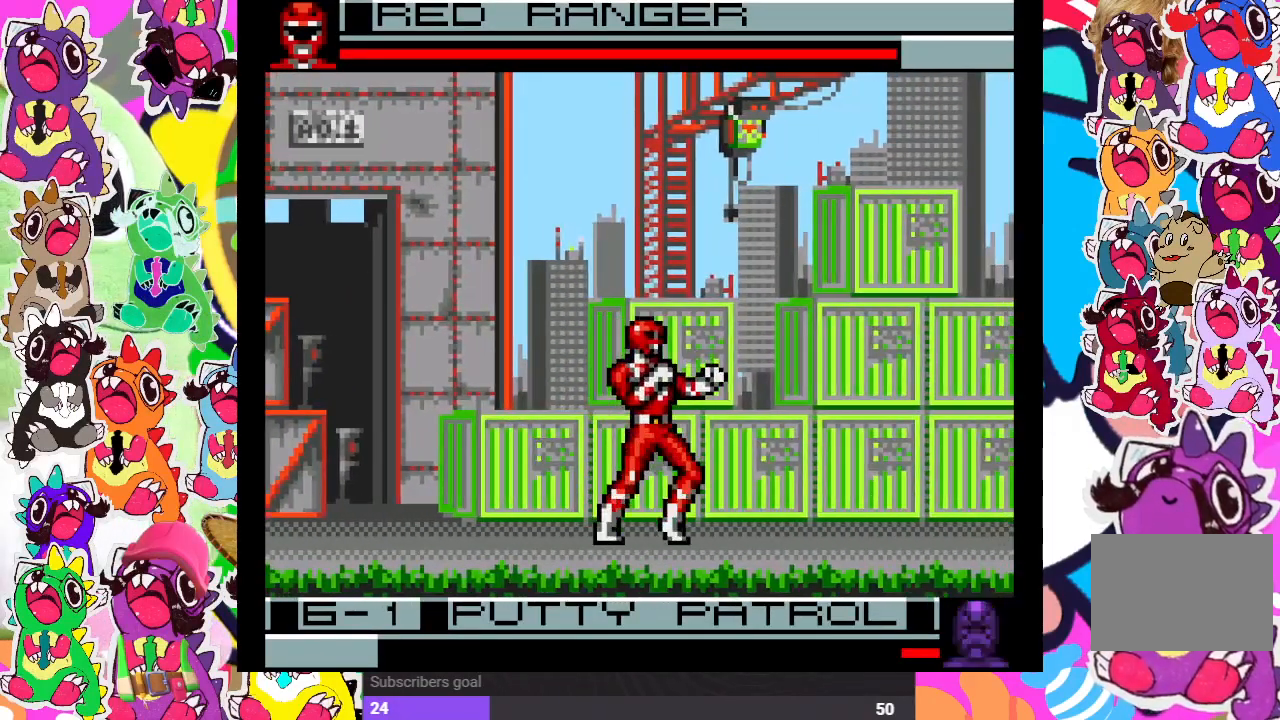
{"buttons": ["DPAD_RIGHT"], "left_stick": "center", "right_stick": "center", "events": [[283, "DPAD_LEFT", "down"], [400, "DPAD_LEFT", "up"], [400, "DPAD_UP", "down"], [417, "DPAD_RIGHT", "down"], [417, "DPAD_UP", "up"], [433, "CROSS", "down"], [467, "CROSS", "up"]]}
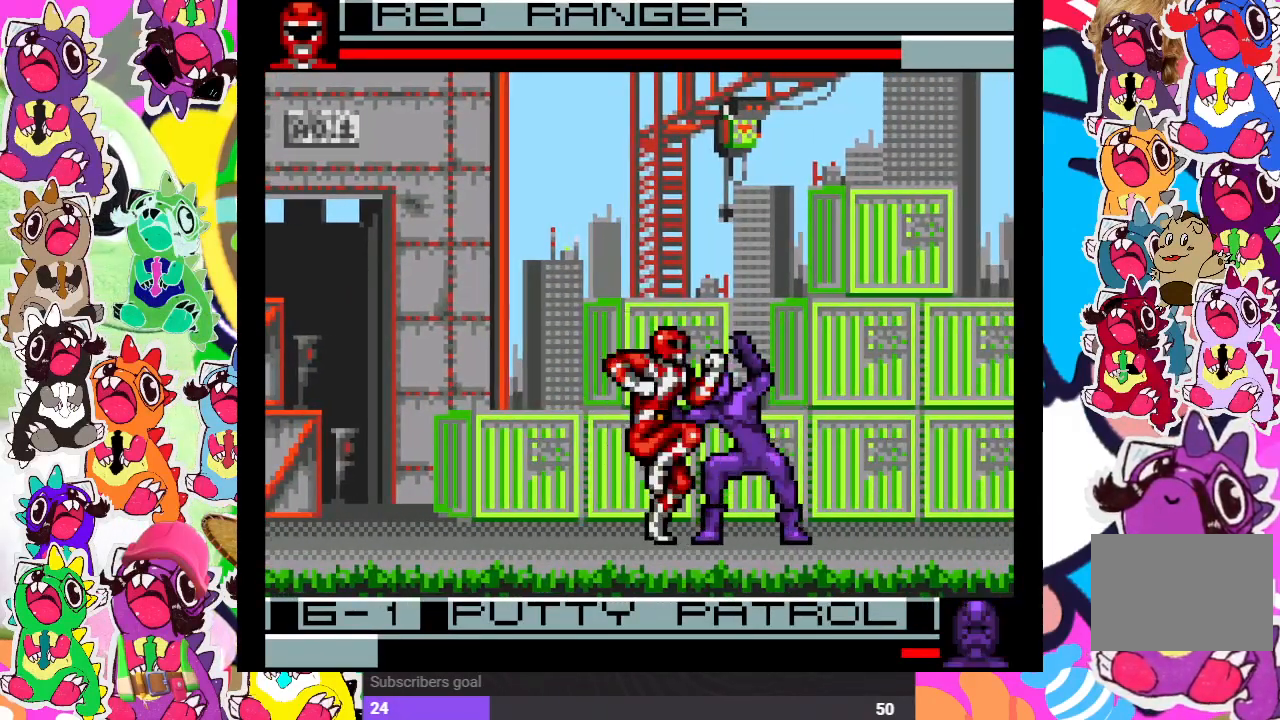
{"buttons": ["DPAD_RIGHT"], "left_stick": "center", "right_stick": "center", "events": [[50, "CROSS", "down"], [100, "CROSS", "up"], [150, "CROSS", "down"], [217, "CROSS", "up"], [317, "CROSS", "down"], [367, "CROSS", "up"], [433, "CROSS", "down"], [483, "CROSS", "up"]]}
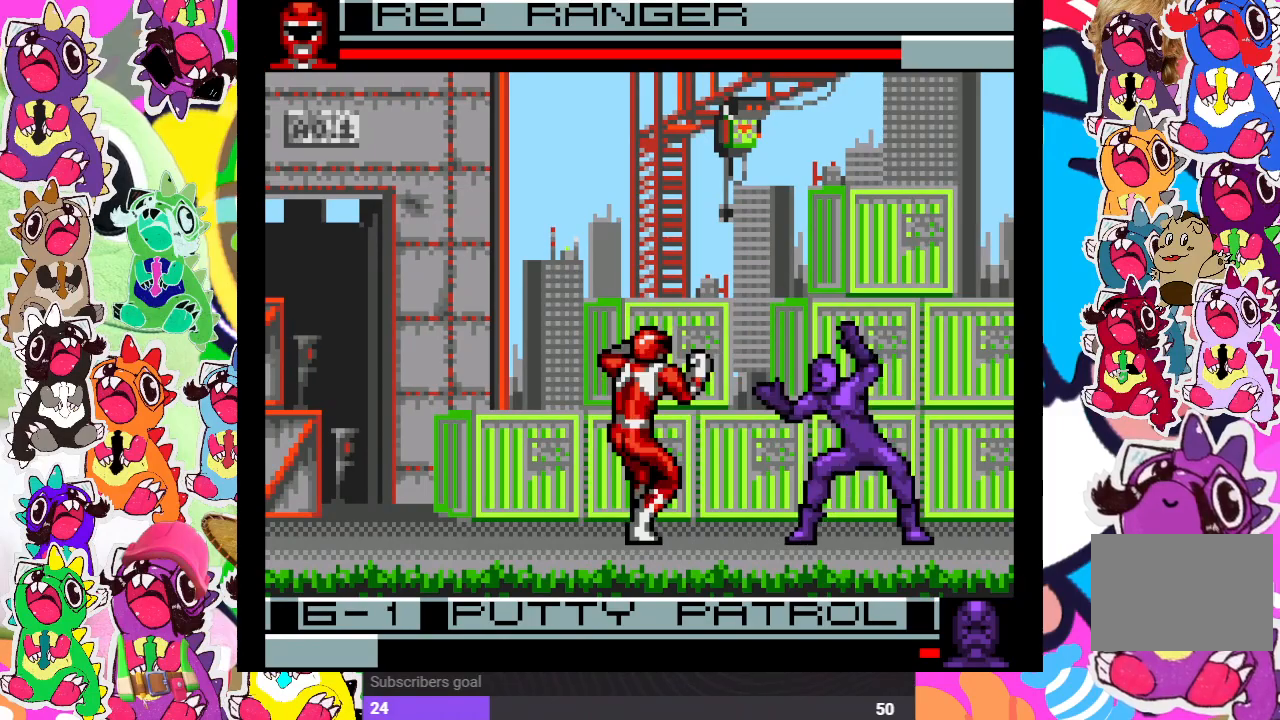
{"buttons": ["DPAD_RIGHT"], "left_stick": "center", "right_stick": "center", "events": [[50, "CROSS", "down"], [117, "CROSS", "up"], [183, "CROSS", "down"], [233, "CROSS", "up"], [300, "CROSS", "down"], [367, "CROSS", "up"], [433, "CROSS", "down"], [500, "CROSS", "up"]]}
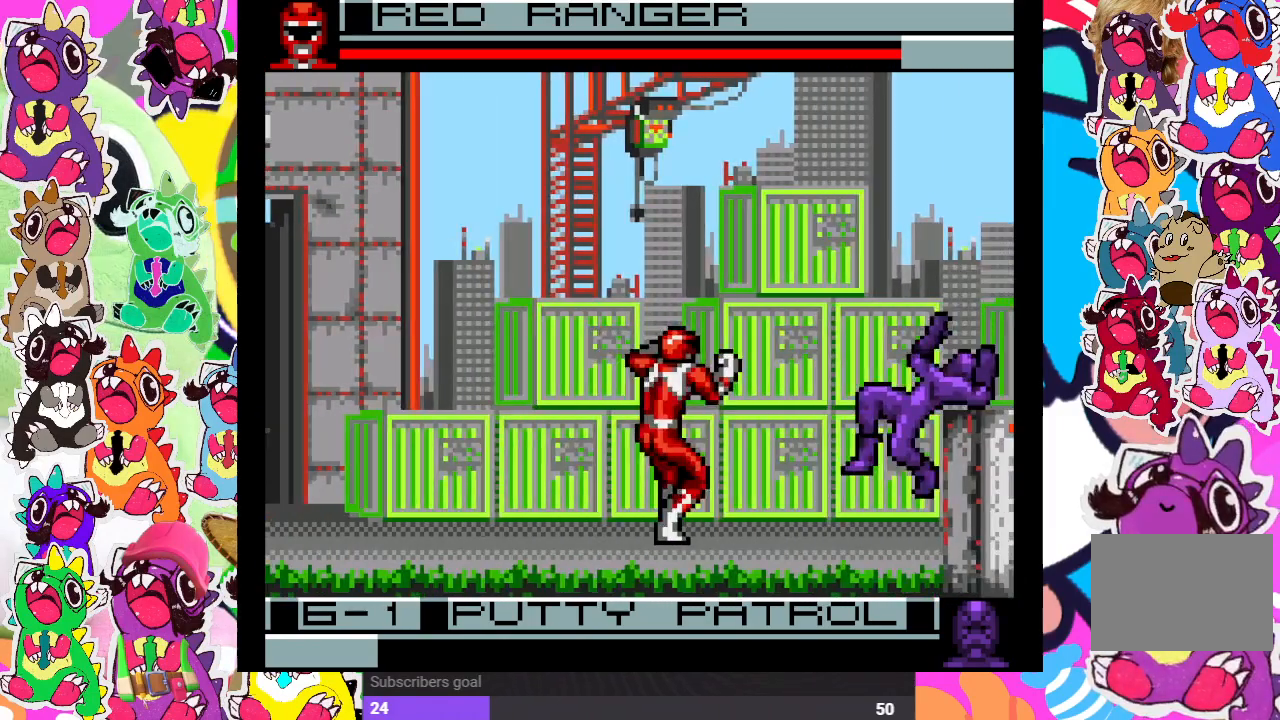
{"buttons": ["CROSS"], "left_stick": "center", "right_stick": "center", "events": [[67, "CROSS", "down"], [150, "CROSS", "up"], [200, "CROSS", "down"], [267, "CROSS", "up"], [367, "CROSS", "down"], [400, "DPAD_RIGHT", "up"]]}
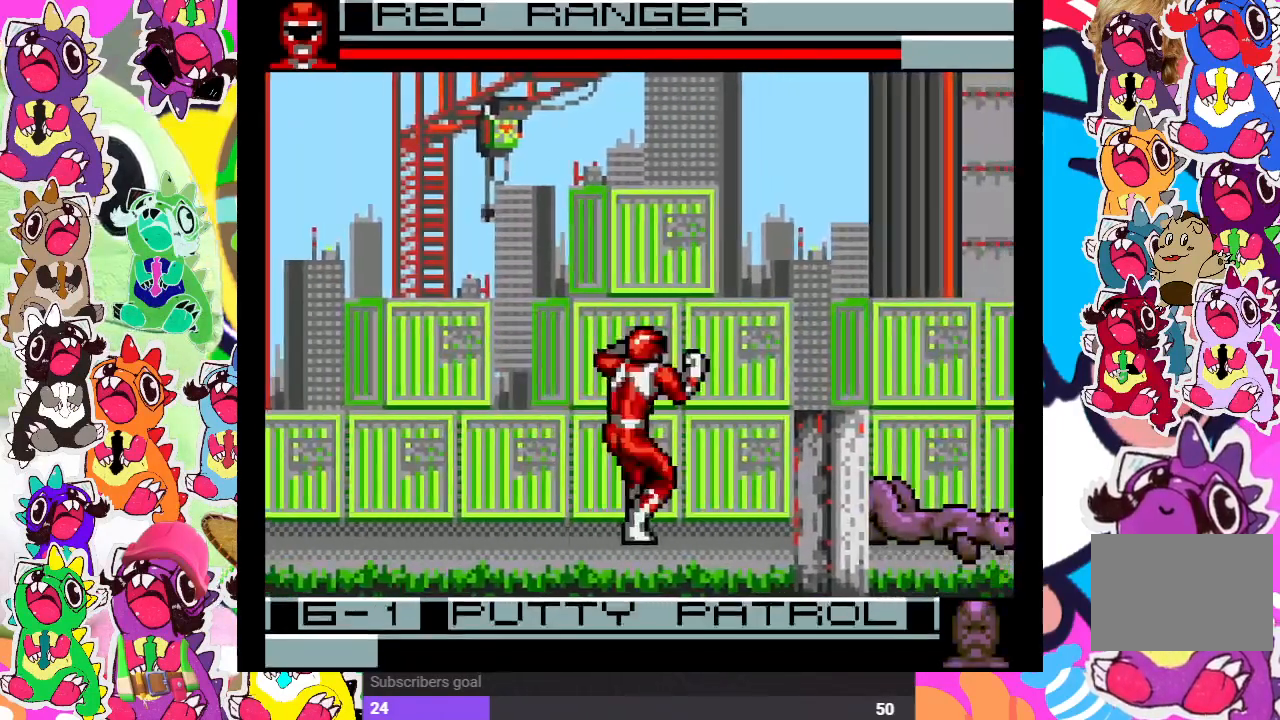
{"buttons": ["DPAD_LEFT"], "left_stick": "center", "right_stick": "center", "events": [[50, "CROSS", "up"], [50, "DPAD_LEFT", "down"], [367, "DPAD_LEFT", "up"], [450, "DPAD_LEFT", "down"]]}
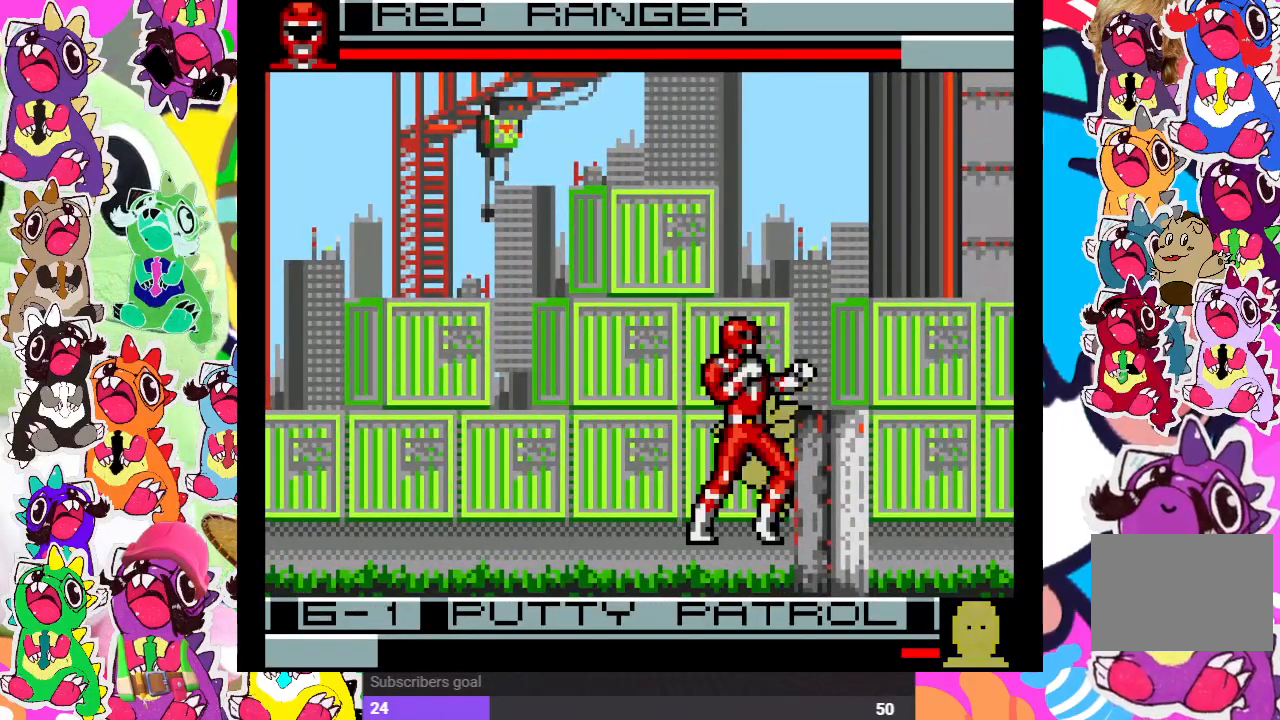
{"buttons": ["DPAD_LEFT"], "left_stick": "center", "right_stick": "center", "events": [[150, "CROSS", "down"], [217, "CROSS", "up"], [317, "CROSS", "down"], [367, "CROSS", "up"], [417, "CROSS", "down"], [500, "CROSS", "up"]]}
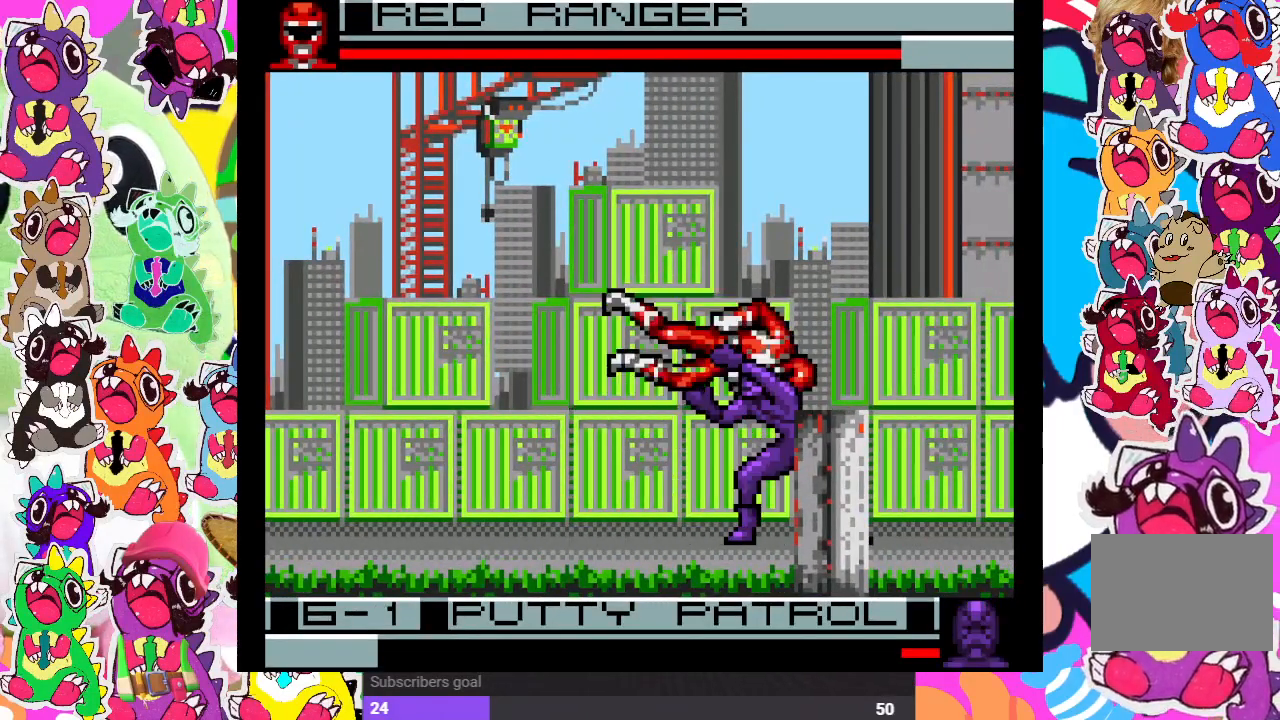
{"buttons": ["SQUARE", "DPAD_LEFT"], "left_stick": "center", "right_stick": "center", "events": [[33, "CROSS", "down"], [117, "CROSS", "up"], [167, "CROSS", "down"], [267, "CROSS", "up"], [267, "DPAD_LEFT", "up"], [267, "SQUARE", "down"], [333, "SQUARE", "up"], [433, "CROSS", "down"], [433, "DPAD_DOWN", "down"], [483, "DPAD_DOWN", "up"], [500, "CROSS", "up"], [500, "DPAD_LEFT", "down"], [500, "SQUARE", "down"]]}
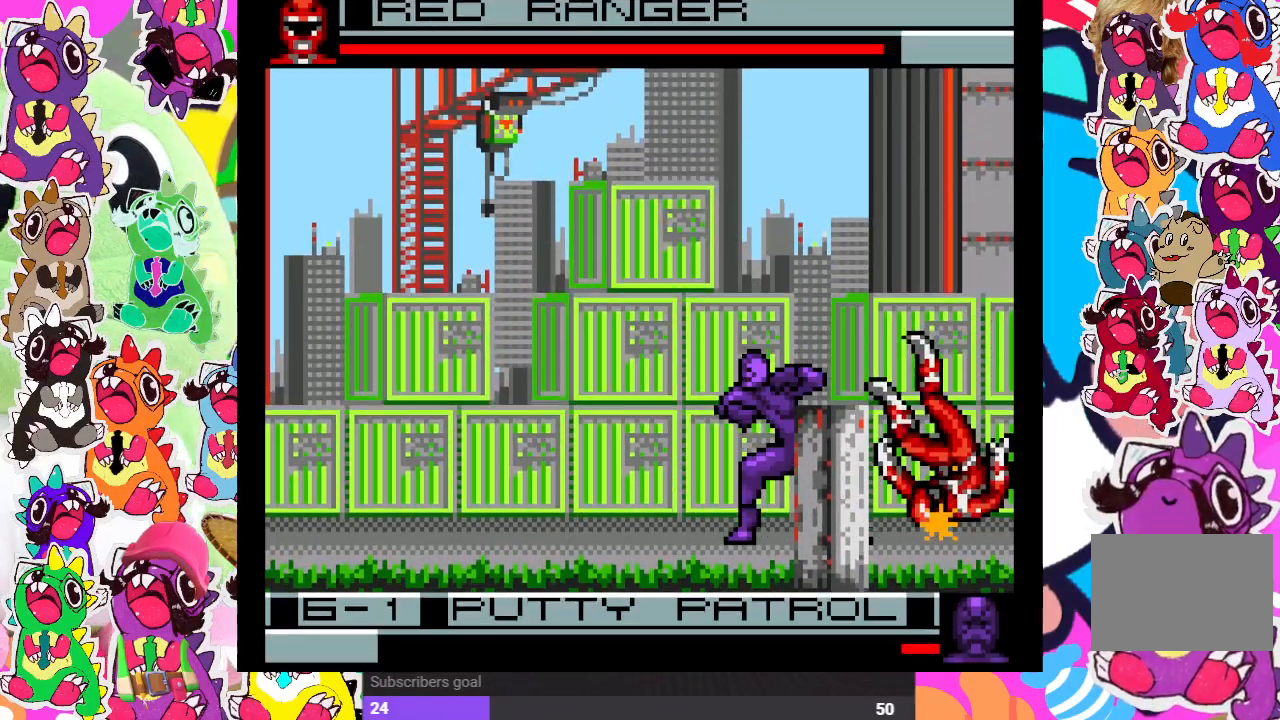
{"buttons": ["DPAD_LEFT"], "left_stick": "center", "right_stick": "center", "events": [[67, "SQUARE", "up"], [133, "CROSS", "down"], [200, "SQUARE", "down"], [250, "CROSS", "up"], [267, "SQUARE", "up"], [283, "SQUARE", "down"], [300, "SQUARE", "up"], [367, "CROSS", "down"], [417, "SQUARE", "down"], [467, "CROSS", "up"], [500, "SQUARE", "up"]]}
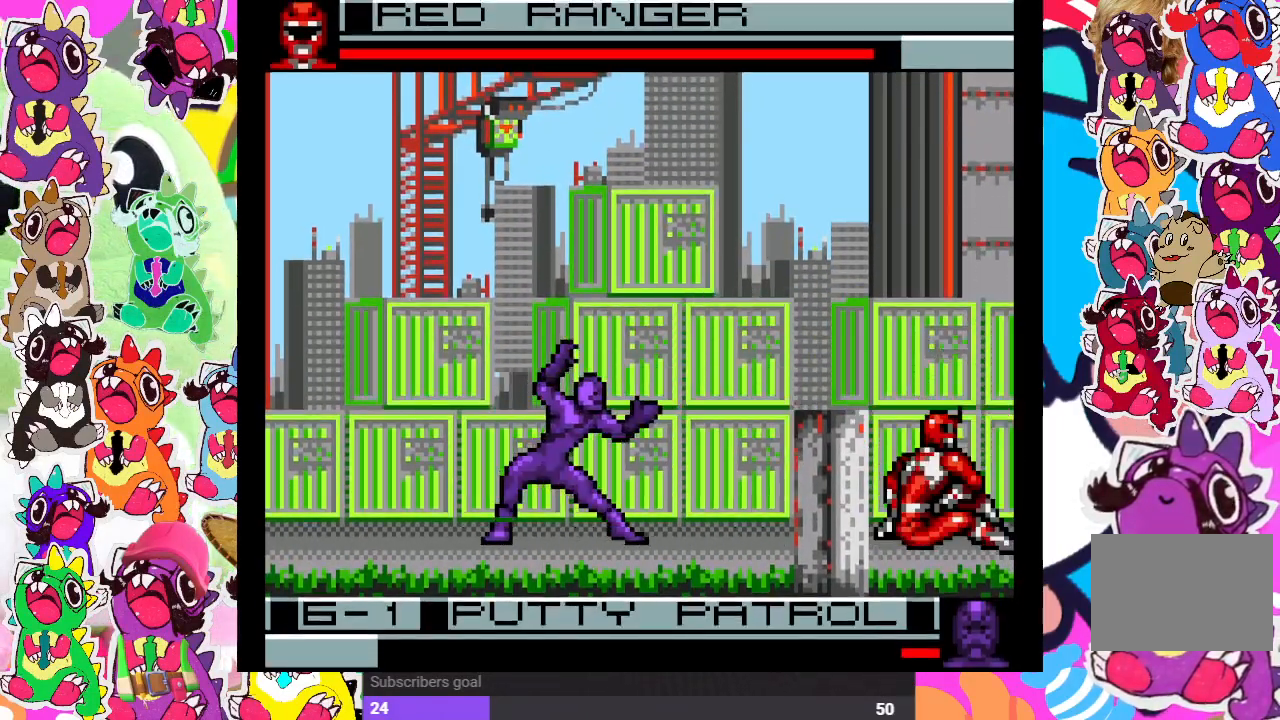
{"buttons": ["DPAD_UP", "DPAD_LEFT"], "left_stick": "center", "right_stick": "center", "events": [[167, "DPAD_UP", "down"], [233, "DPAD_LEFT", "up"], [383, "DPAD_LEFT", "down"]]}
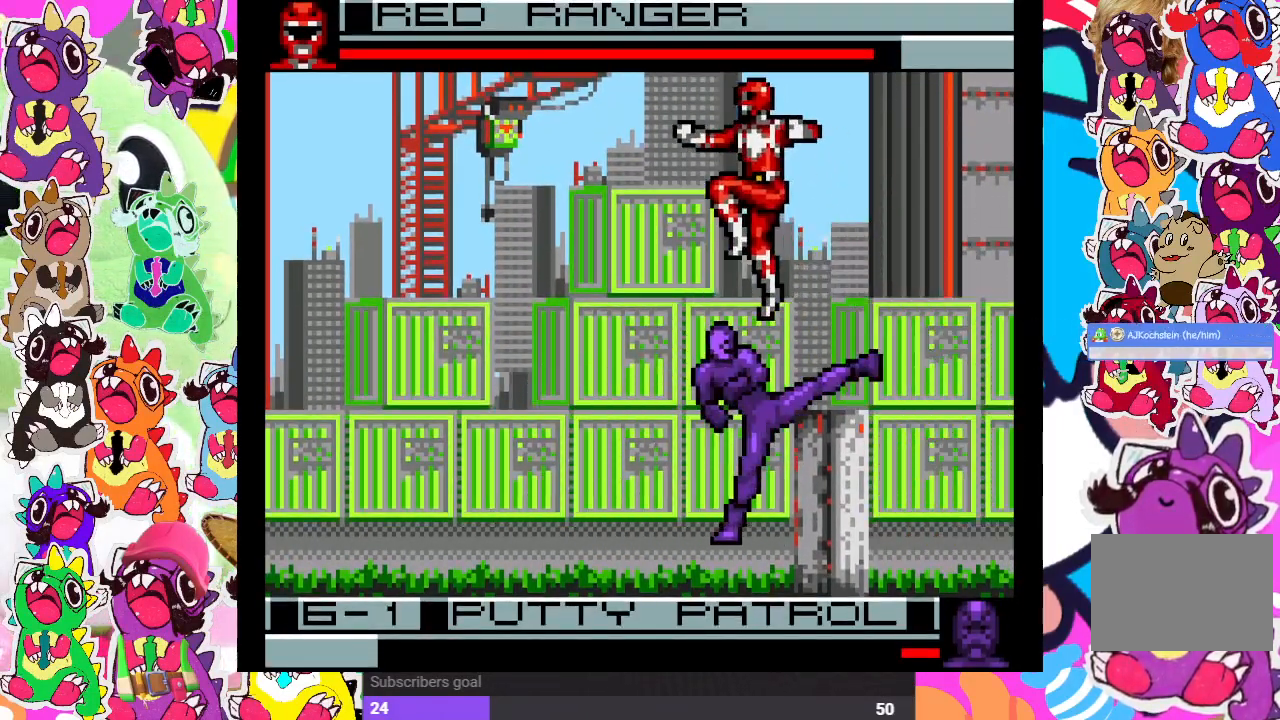
{"buttons": ["CROSS", "DPAD_RIGHT"], "left_stick": "center", "right_stick": "center"}
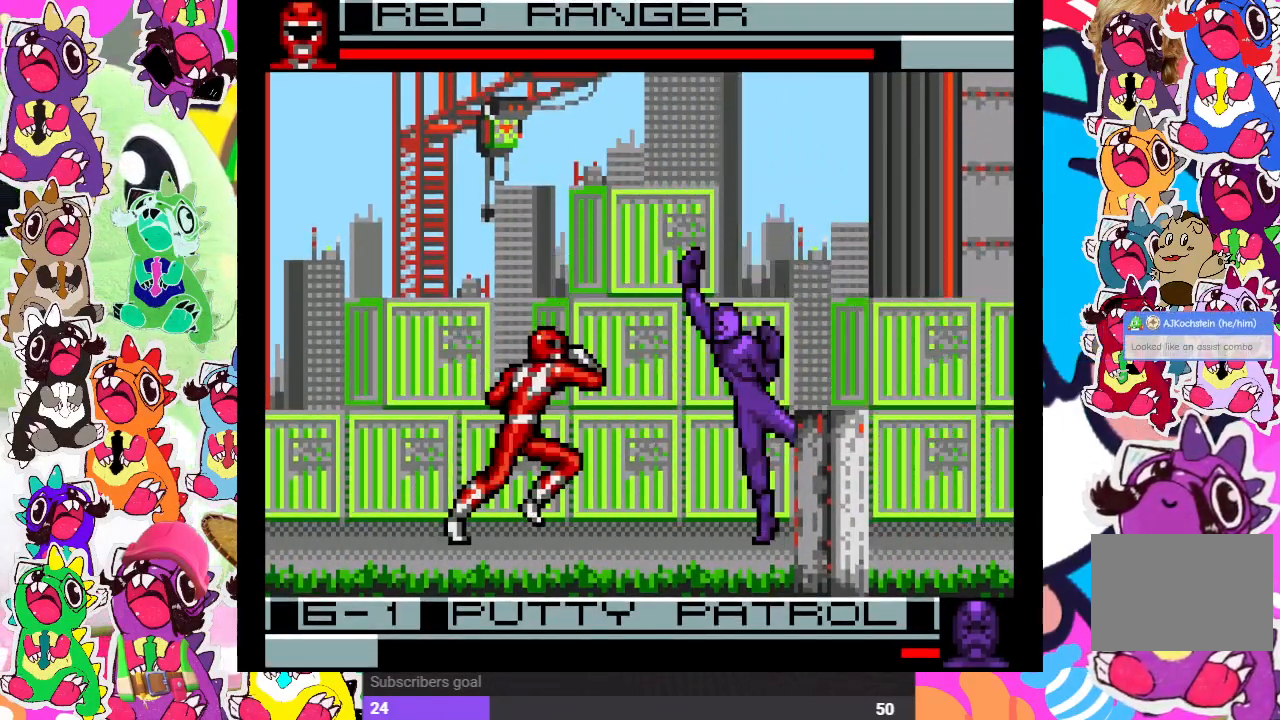
{"buttons": ["CROSS", "DPAD_RIGHT"], "left_stick": "center", "right_stick": "center", "events": [[17, "CROSS", "up"], [133, "CROSS", "down"], [183, "CROSS", "up"], [233, "CROSS", "down"], [300, "CROSS", "up"], [350, "CROSS", "down"], [433, "CROSS", "up"], [483, "CROSS", "down"]]}
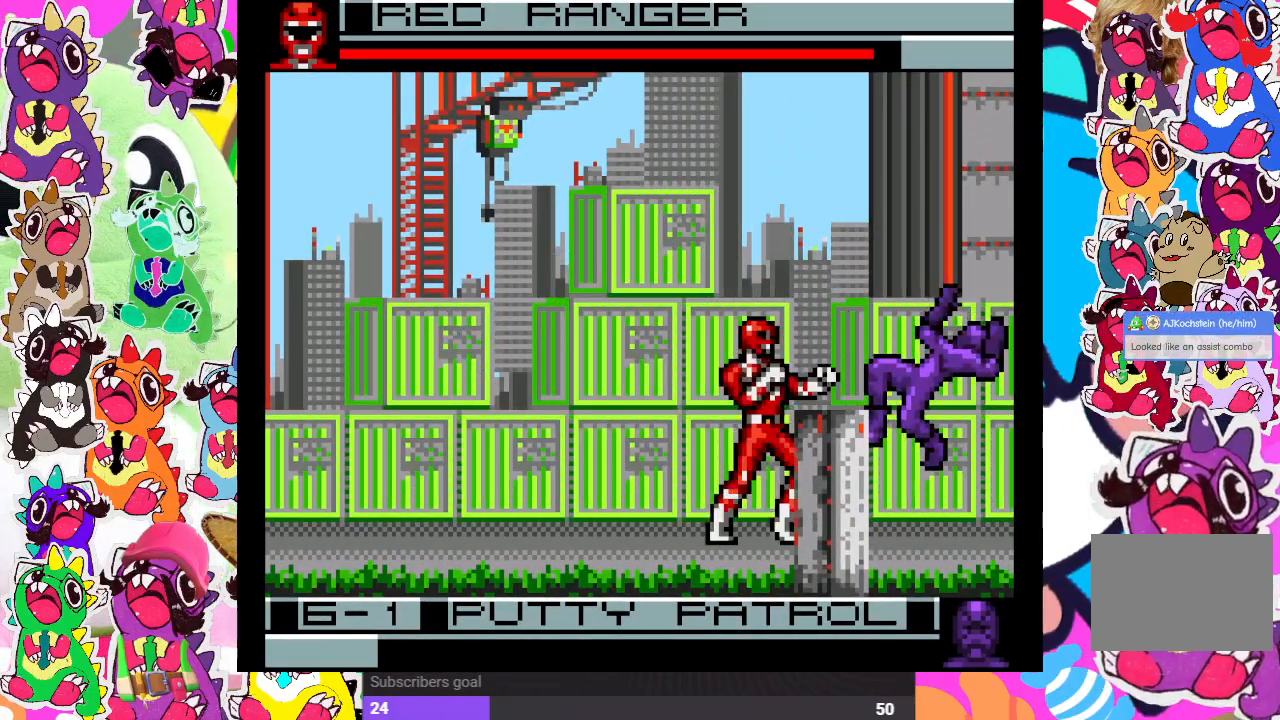
{"buttons": ["CROSS", "DPAD_DOWN"], "left_stick": "center", "right_stick": "center", "events": [[50, "CROSS", "up"], [117, "CROSS", "down"], [150, "CROSS", "up"], [250, "CROSS", "down"], [300, "CROSS", "up"], [383, "CROSS", "down"], [450, "CROSS", "up"], [467, "CROSS", "down"], [500, "DPAD_DOWN", "down"], [500, "DPAD_RIGHT", "up"]]}
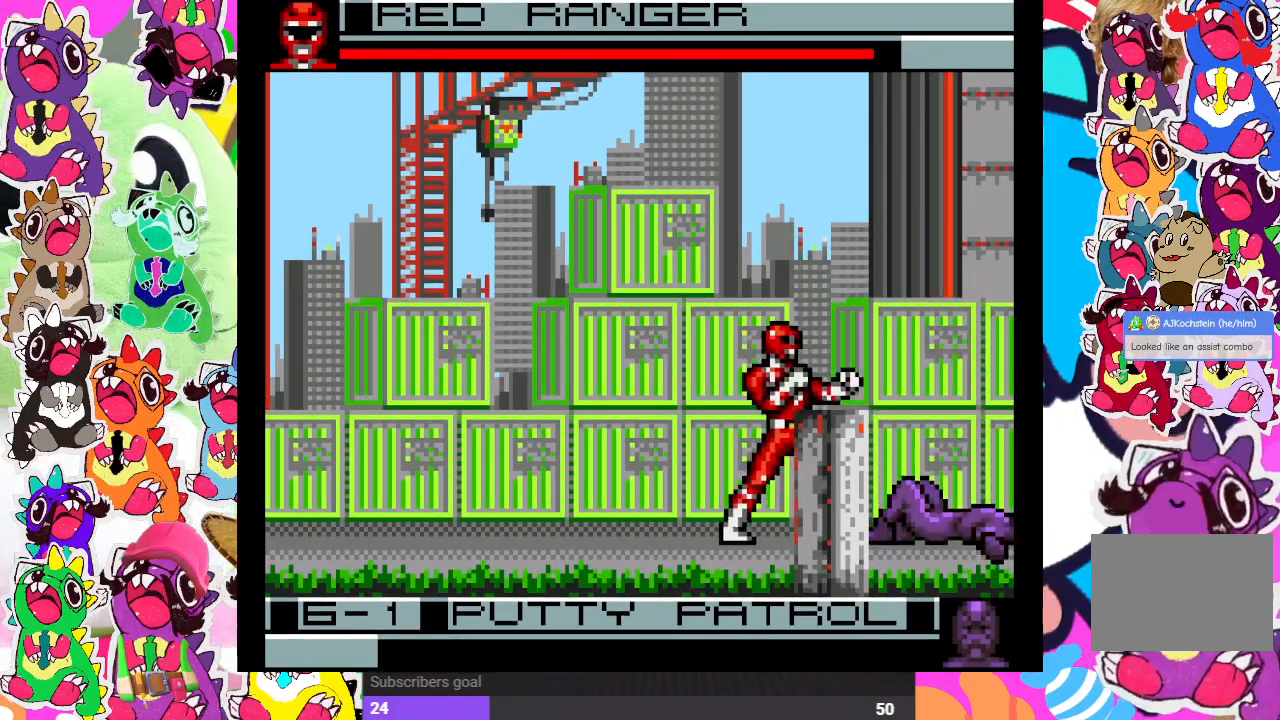
{"buttons": ["DPAD_UP"], "left_stick": "center", "right_stick": "center", "events": [[50, "CROSS", "up"], [67, "DPAD_DOWN", "up"], [133, "CROSS", "down"], [133, "DPAD_LEFT", "down"], [200, "CROSS", "up"], [450, "DPAD_UP", "down"], [467, "DPAD_LEFT", "up"]]}
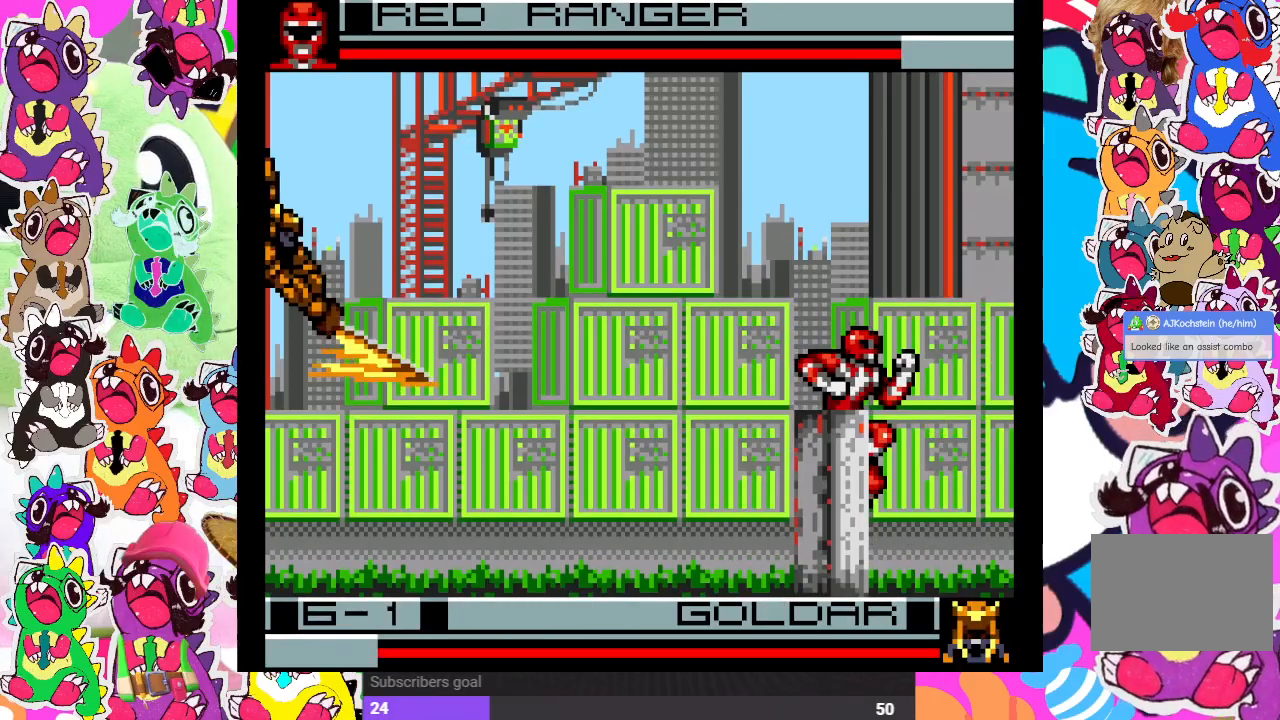
{"buttons": [], "left_stick": "center", "right_stick": "center", "events": [[150, "DPAD_LEFT", "down"], [367, "CROSS", "down"], [483, "CROSS", "up"], [483, "DPAD_LEFT", "up"], [500, "DPAD_UP", "up"]]}
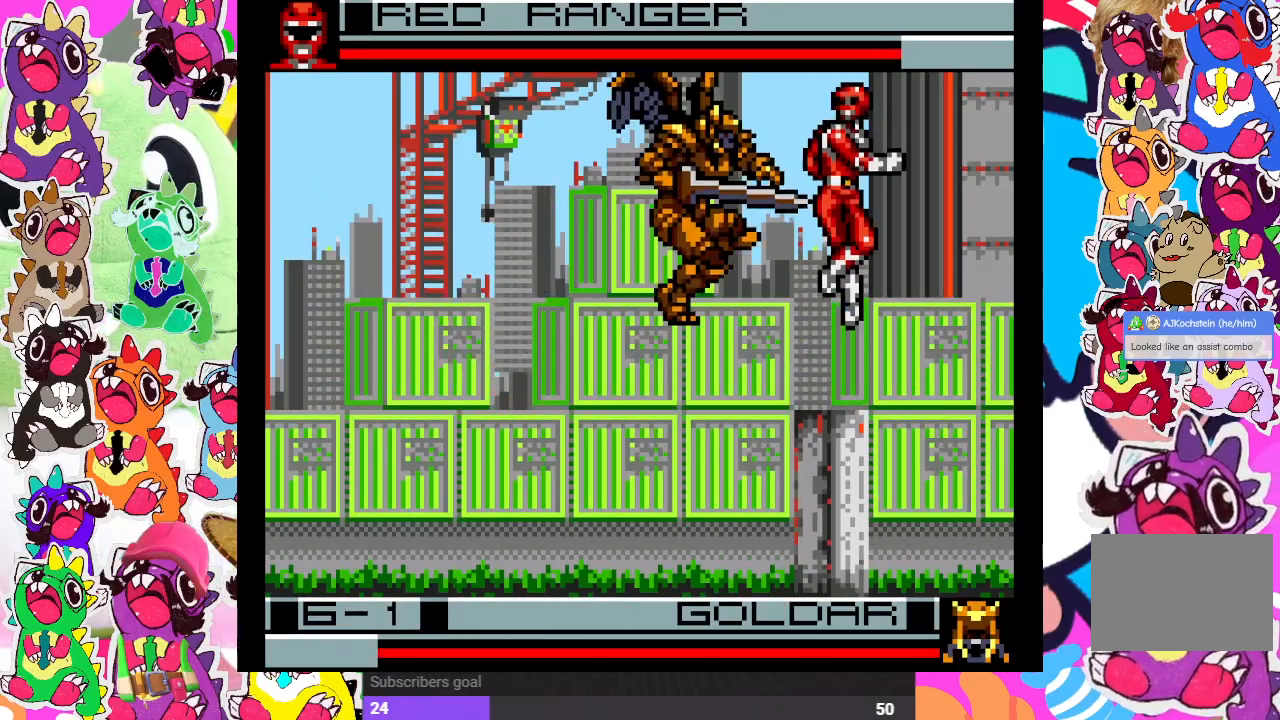
{"buttons": ["DPAD_LEFT"], "left_stick": "center", "right_stick": "center", "events": [[50, "CROSS", "down"], [100, "CROSS", "up"], [167, "CROSS", "down"], [267, "CROSS", "up"], [300, "CROSS", "down"], [400, "DPAD_LEFT", "down"], [400, "SQUARE", "down"], [433, "CROSS", "up"], [483, "SQUARE", "up"]]}
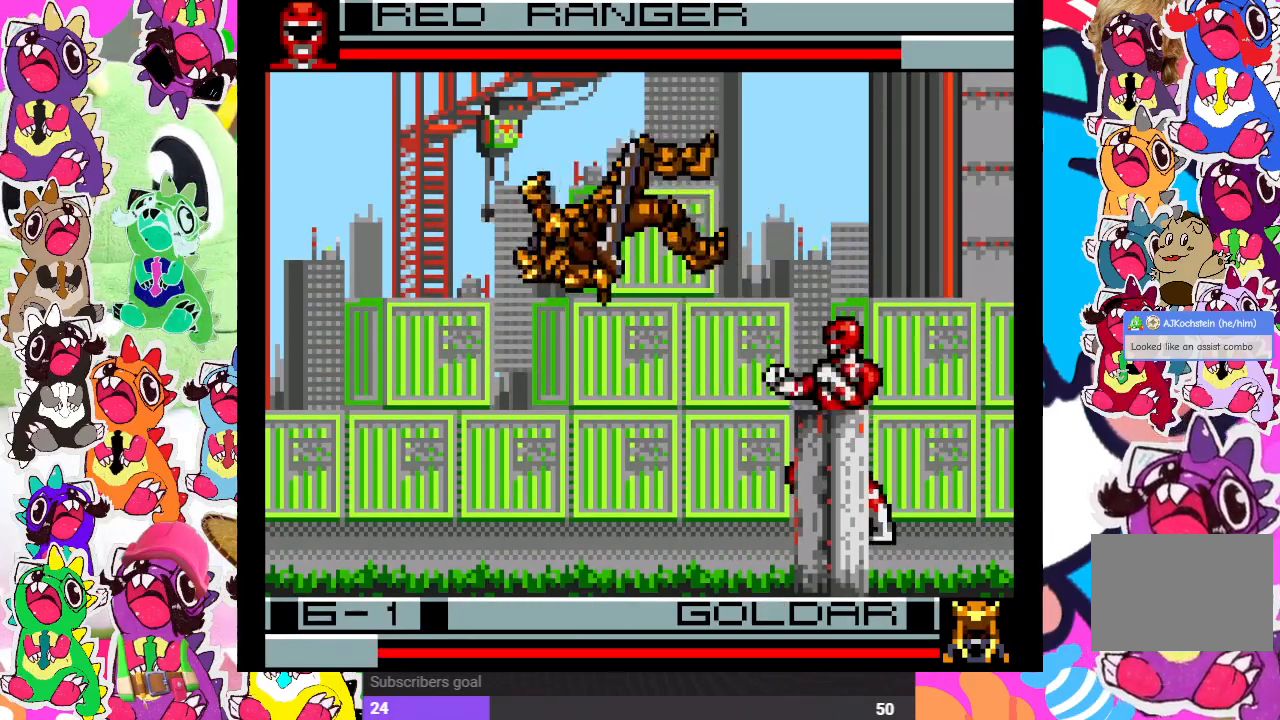
{"buttons": ["CROSS", "DPAD_LEFT"], "left_stick": "center", "right_stick": "center", "events": [[133, "CROSS", "down"], [233, "CROSS", "up"], [300, "CROSS", "down"], [367, "CROSS", "up"], [467, "CROSS", "down"]]}
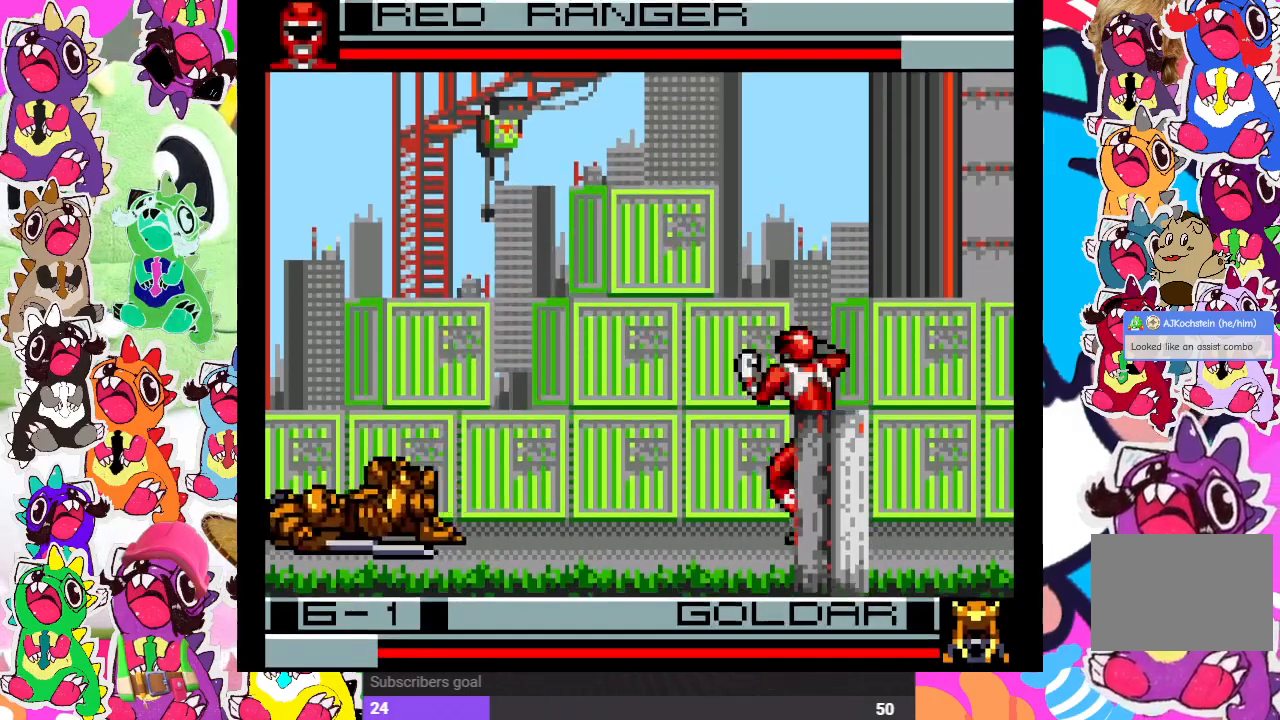
{"buttons": ["DPAD_UP"], "left_stick": "center", "right_stick": "center", "events": [[50, "CROSS", "up"], [100, "CROSS", "down"], [200, "CROSS", "up"], [383, "DPAD_UP", "down"], [450, "DPAD_LEFT", "up"]]}
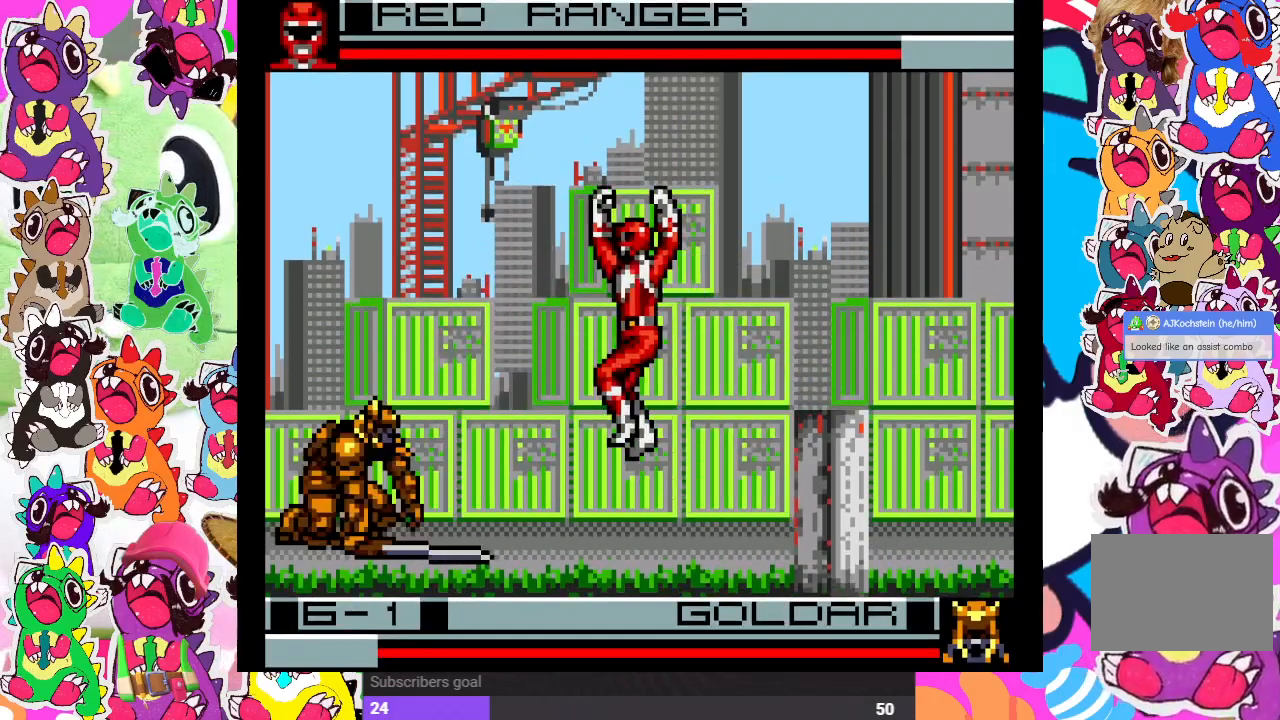
{"buttons": ["DPAD_DOWN"], "left_stick": "center", "right_stick": "center", "events": [[33, "DPAD_LEFT", "down"], [200, "DPAD_UP", "up"], [233, "CROSS", "down"], [250, "DPAD_LEFT", "up"], [283, "DPAD_DOWN", "down"], [300, "CROSS", "up"], [400, "CROSS", "down"], [433, "CROSS", "up"]]}
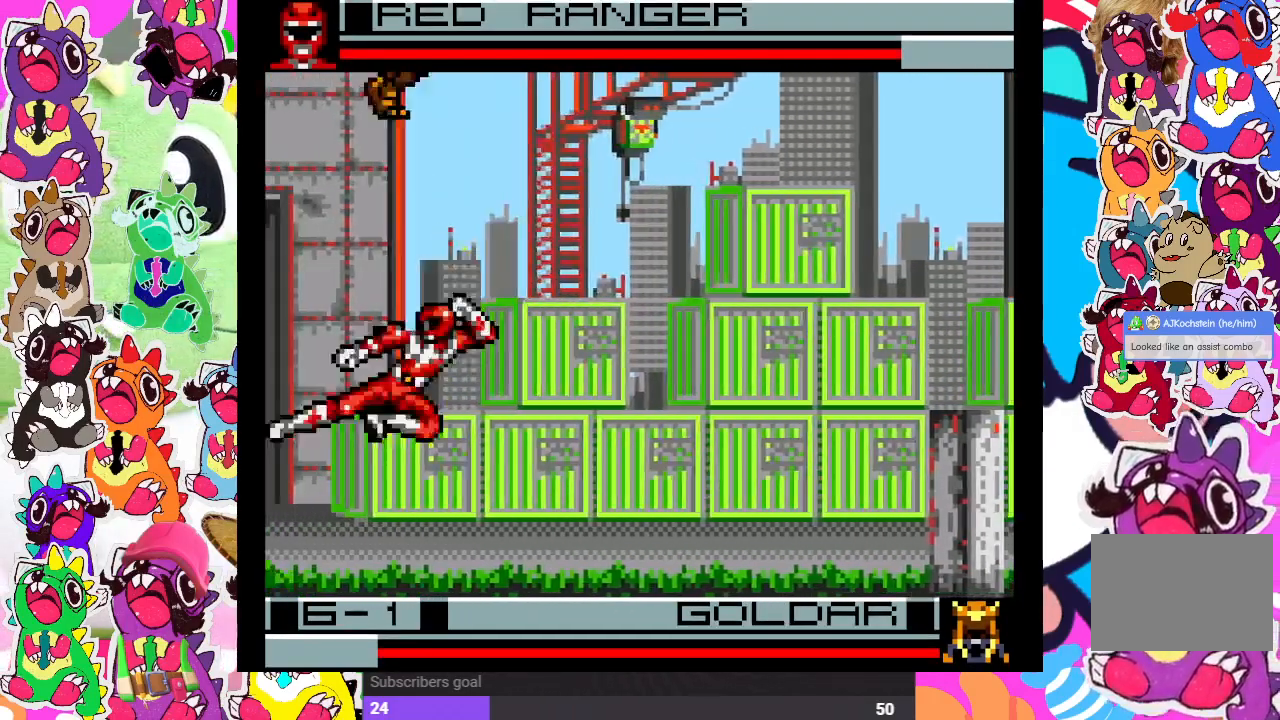
{"buttons": ["DPAD_UP", "DPAD_RIGHT"], "left_stick": "center", "right_stick": "center", "events": [[17, "CROSS", "down"], [67, "CROSS", "up"], [83, "DPAD_DOWN", "up"], [100, "DPAD_LEFT", "down"], [133, "CROSS", "down"], [200, "CROSS", "up"], [217, "DPAD_LEFT", "up"], [350, "DPAD_RIGHT", "down"], [433, "DPAD_UP", "down"]]}
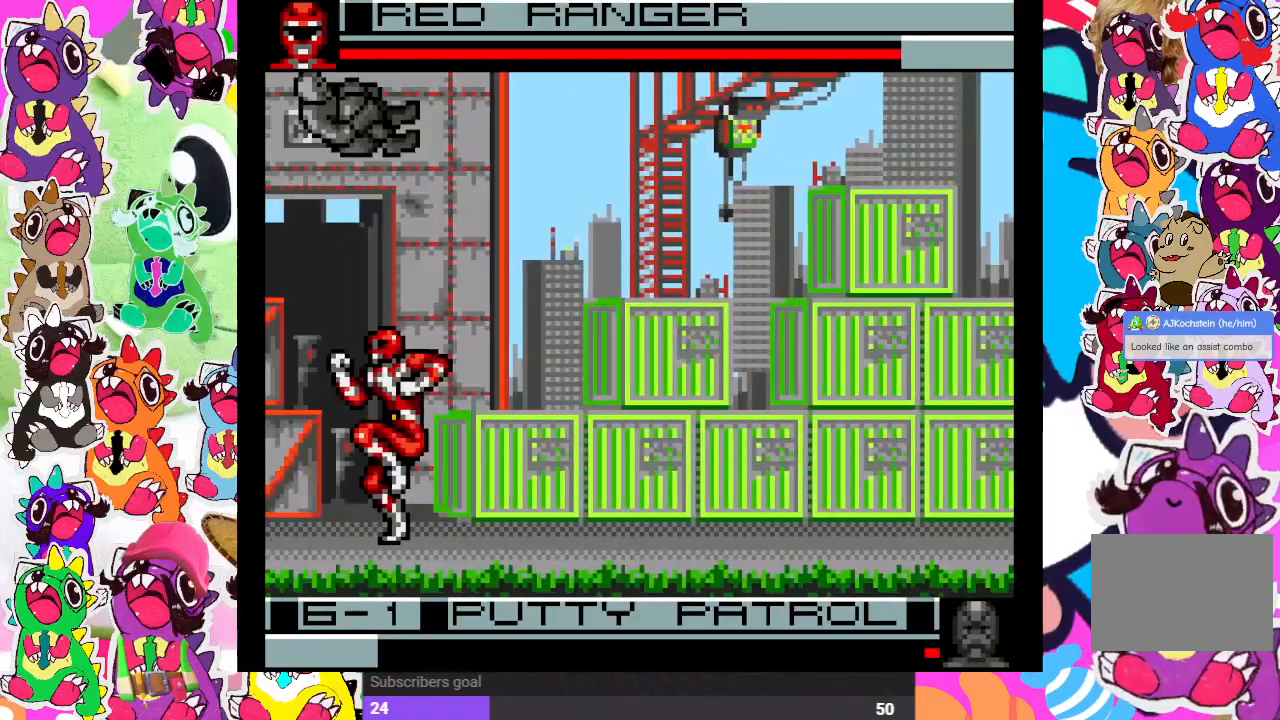
{"buttons": ["CROSS", "DPAD_RIGHT"], "left_stick": "center", "right_stick": "center", "events": [[83, "CROSS", "down"], [183, "CROSS", "up"], [250, "CROSS", "down"], [283, "DPAD_UP", "up"], [300, "CROSS", "up"], [383, "CROSS", "down"], [433, "CROSS", "up"], [500, "CROSS", "down"]]}
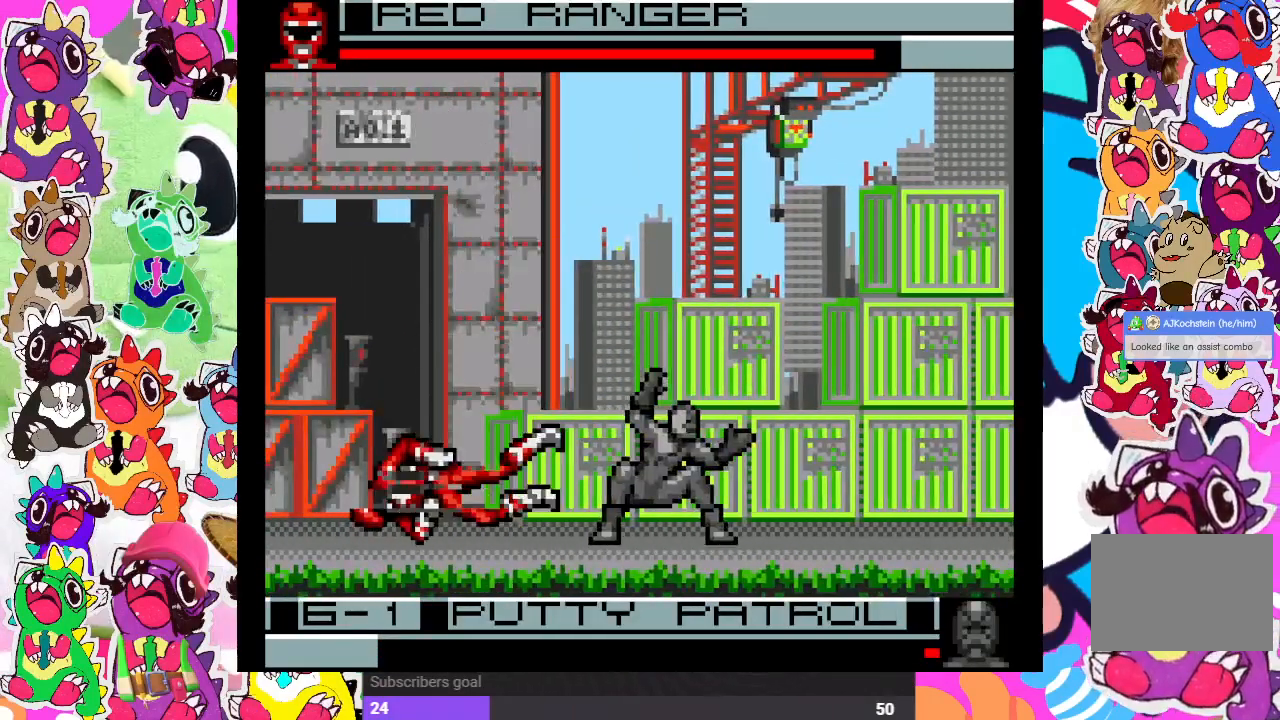
{"buttons": ["CROSS", "DPAD_RIGHT"], "left_stick": "center", "right_stick": "center", "events": [[50, "CROSS", "up"], [133, "CROSS", "down"], [183, "CROSS", "up"], [250, "CROSS", "down"], [300, "CROSS", "up"], [367, "CROSS", "down"], [417, "CROSS", "up"], [483, "CROSS", "down"]]}
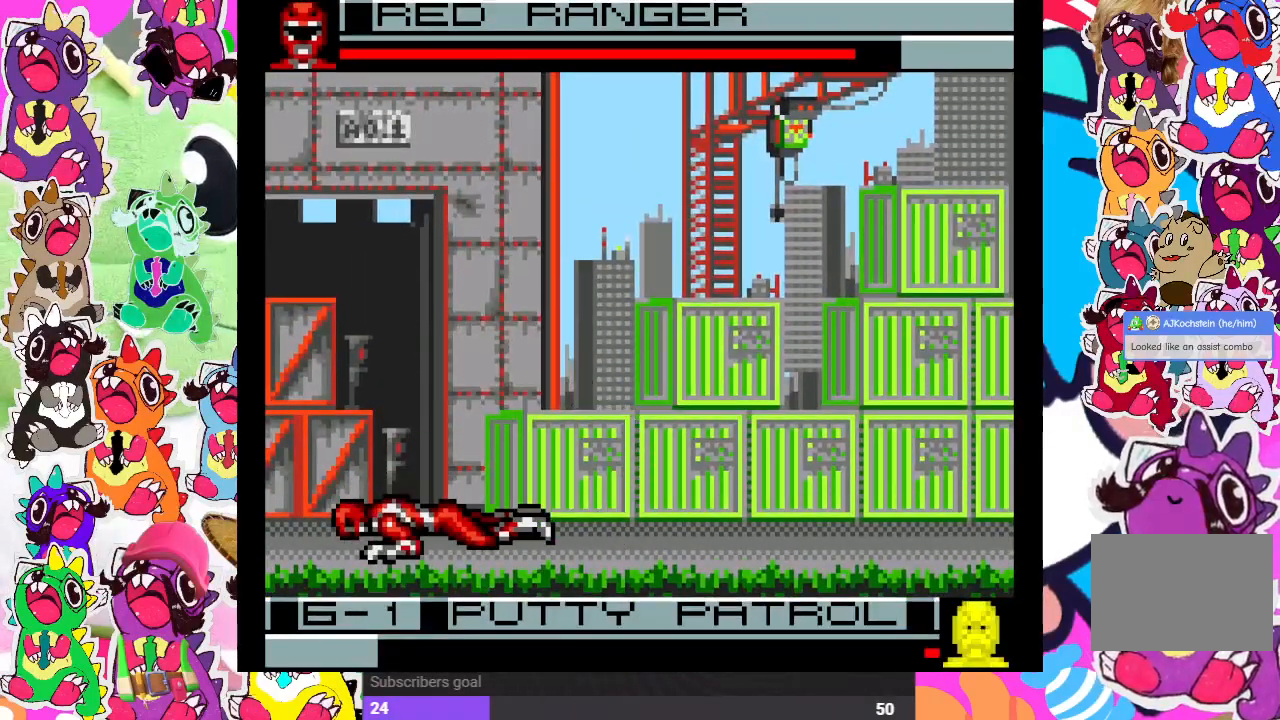
{"buttons": ["CROSS", "DPAD_UP", "DPAD_RIGHT"], "left_stick": "center", "right_stick": "center", "events": [[83, "SQUARE", "down"], [100, "CROSS", "up"], [233, "SQUARE", "up"], [400, "DPAD_UP", "down"], [483, "CROSS", "down"]]}
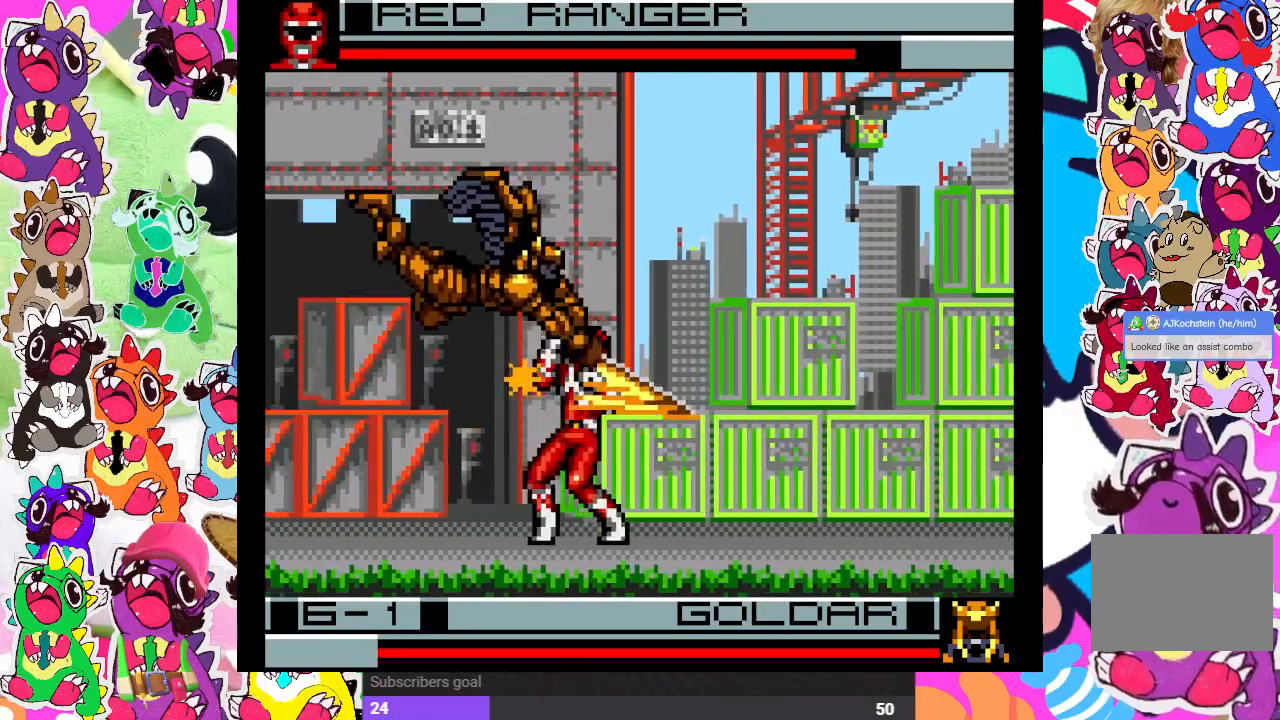
{"buttons": ["DPAD_UP", "DPAD_RIGHT"], "left_stick": "center", "right_stick": "center", "events": [[50, "DPAD_UP", "up"], [67, "CROSS", "up"], [100, "DPAD_DOWN", "down"], [150, "CROSS", "down"], [150, "DPAD_DOWN", "up"], [200, "CROSS", "up"], [283, "CROSS", "down"], [350, "CROSS", "up"], [350, "DPAD_UP", "down"]]}
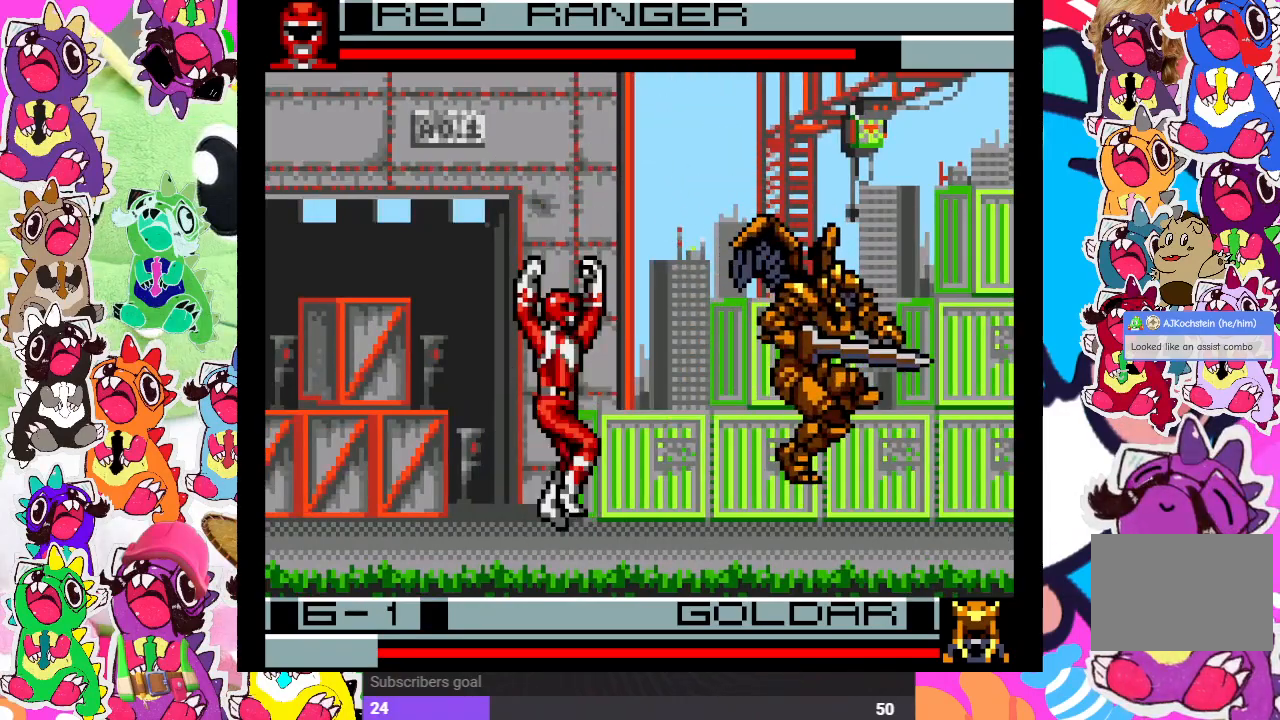
{"buttons": ["DPAD_RIGHT"], "left_stick": "center", "right_stick": "center", "events": [[50, "DPAD_UP", "up"], [150, "CROSS", "down"], [250, "CROSS", "up"], [300, "CROSS", "down"], [383, "CROSS", "up"], [400, "CROSS", "down"], [500, "CROSS", "up"]]}
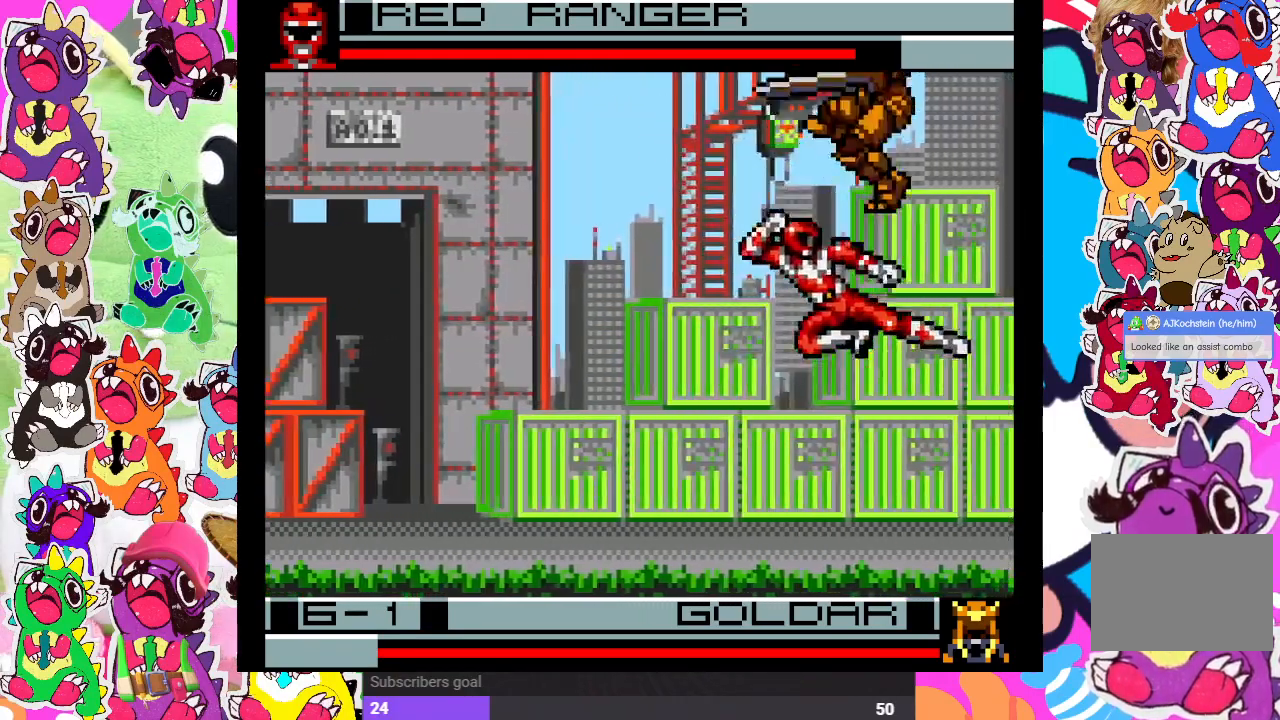
{"buttons": ["DPAD_LEFT"], "left_stick": "center", "right_stick": "center", "events": [[67, "CROSS", "down"], [133, "CROSS", "up"], [233, "DPAD_RIGHT", "up"], [250, "DPAD_DOWN", "down"], [283, "DPAD_DOWN", "up"], [383, "DPAD_LEFT", "down"]]}
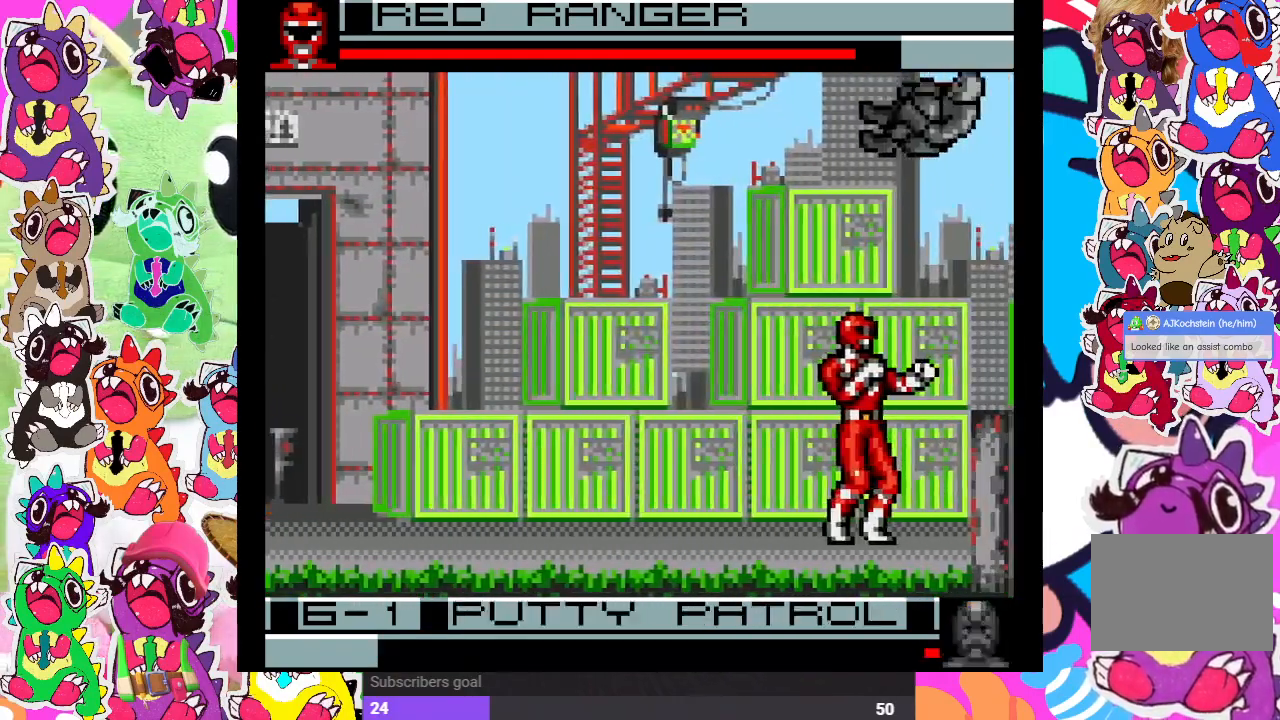
{"buttons": ["CROSS", "DPAD_LEFT"], "left_stick": "center", "right_stick": "center", "events": [[67, "CROSS", "down"], [167, "CROSS", "up"], [250, "CROSS", "down"], [300, "CROSS", "up"], [367, "CROSS", "down"], [450, "CROSS", "up"], [500, "CROSS", "down"]]}
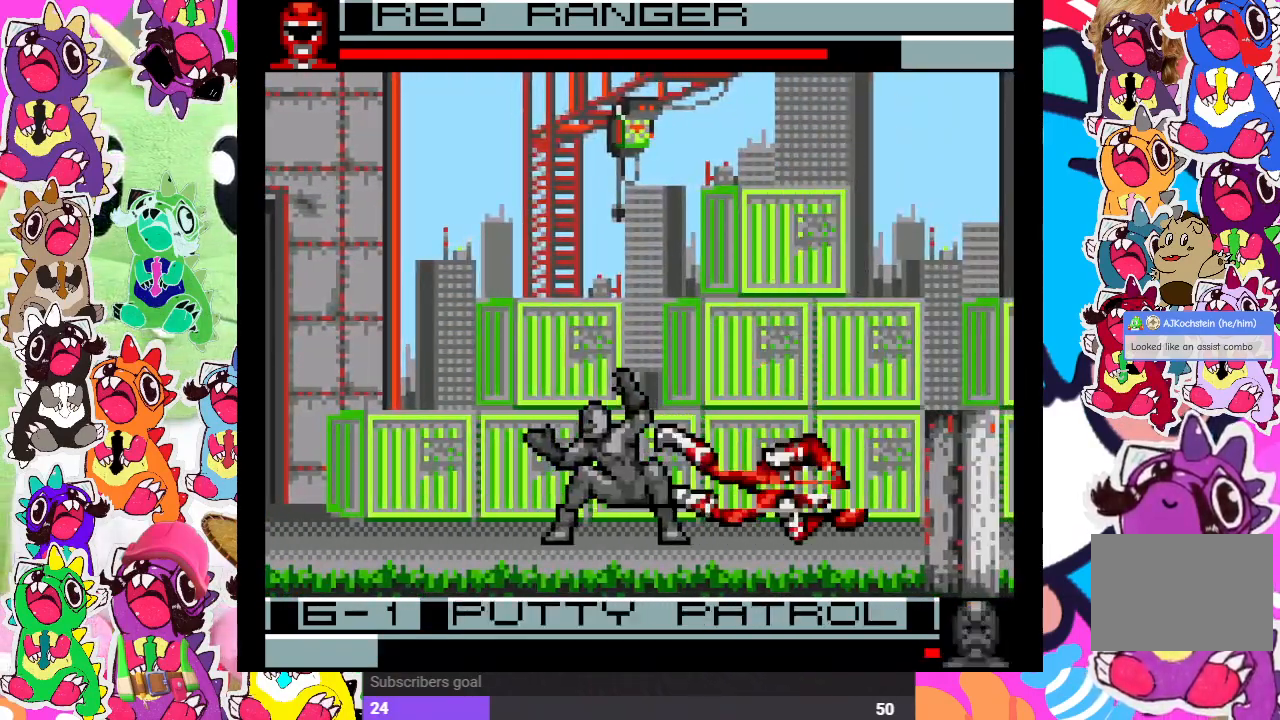
{"buttons": ["SQUARE", "DPAD_LEFT"], "left_stick": "center", "right_stick": "center", "events": [[67, "CROSS", "up"], [100, "CROSS", "down"], [200, "CROSS", "up"], [267, "CROSS", "down"], [317, "CROSS", "up"], [383, "CROSS", "down"], [483, "CROSS", "up"], [483, "SQUARE", "down"]]}